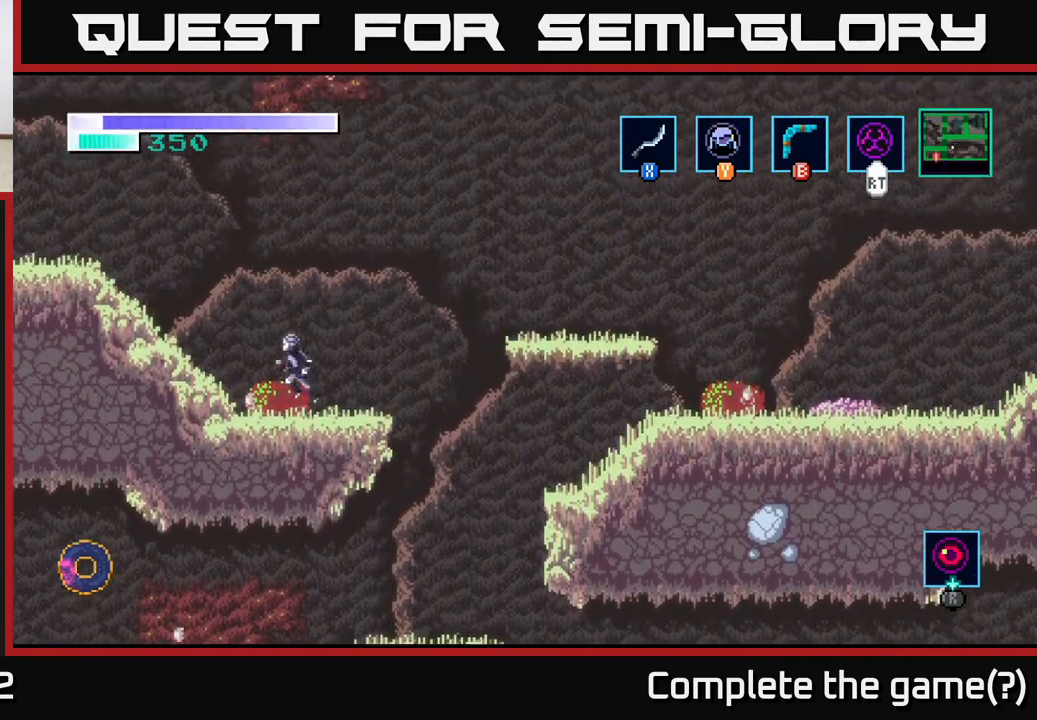
Gameplay with a controller (Xbox layout); each line is a JSON object with the inputs held at the frame after it. "events" lists button and stick changes between this image and that frame as [ms after this image, input, new state], when the widget could be followed in between.
{"buttons": ["A"], "left_stick": "left", "right_stick": "center", "events": []}
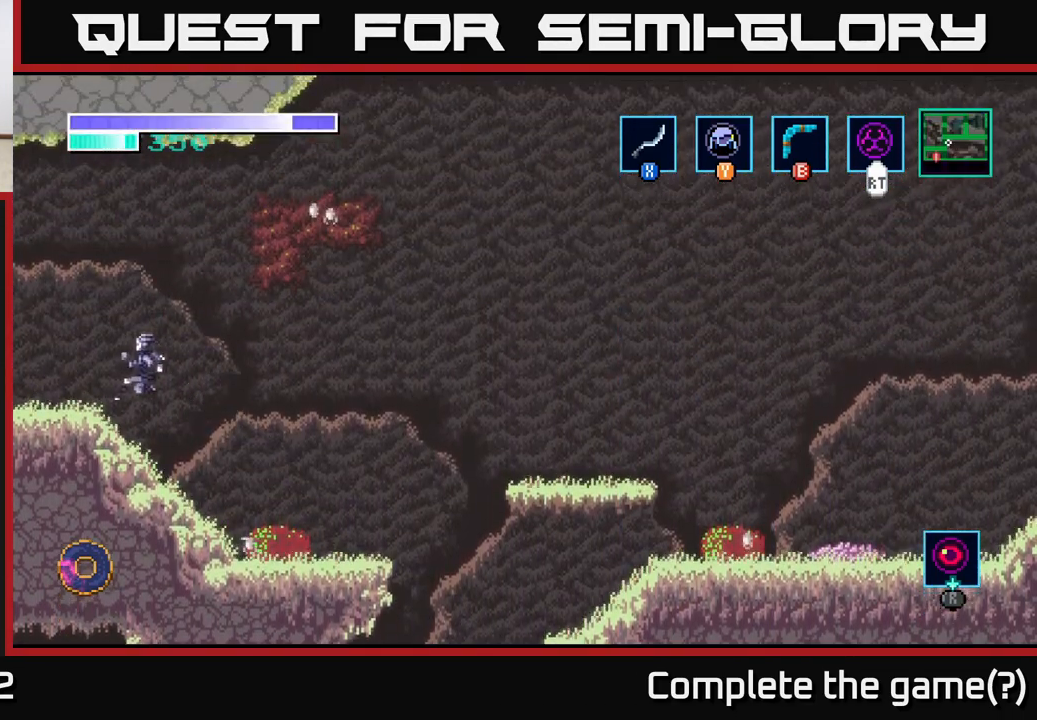
{"buttons": [], "left_stick": "left", "right_stick": "center", "events": [[183, "A", "up"]]}
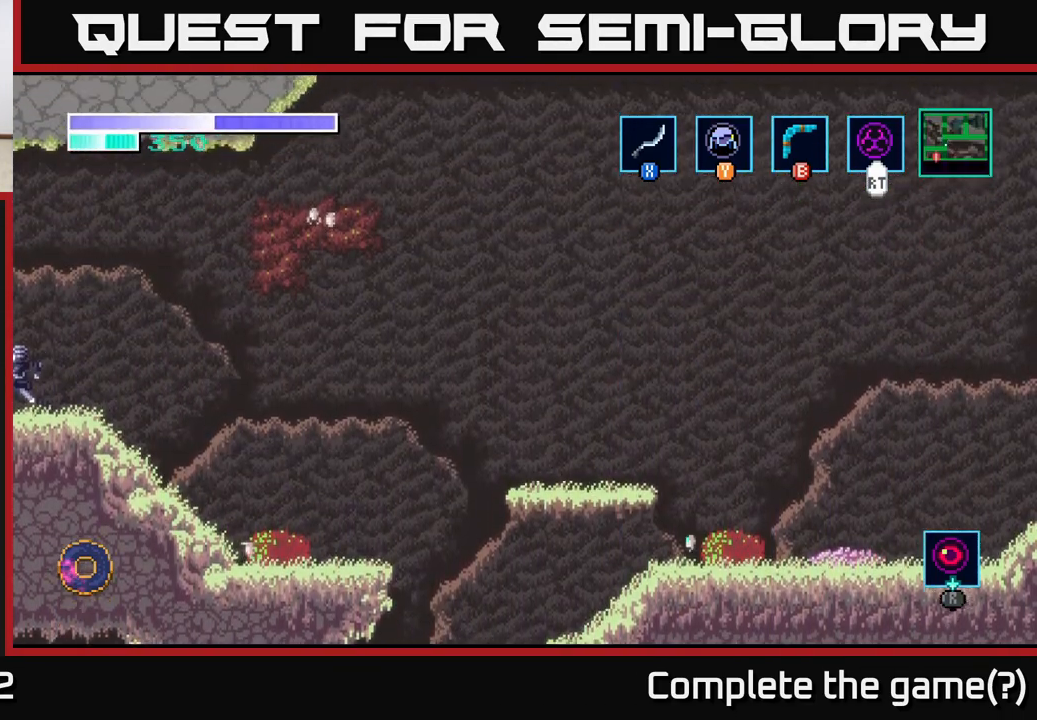
{"buttons": [], "left_stick": "left", "right_stick": "center", "events": [[217, "left_stick", "center"], [367, "left_stick", "left"]]}
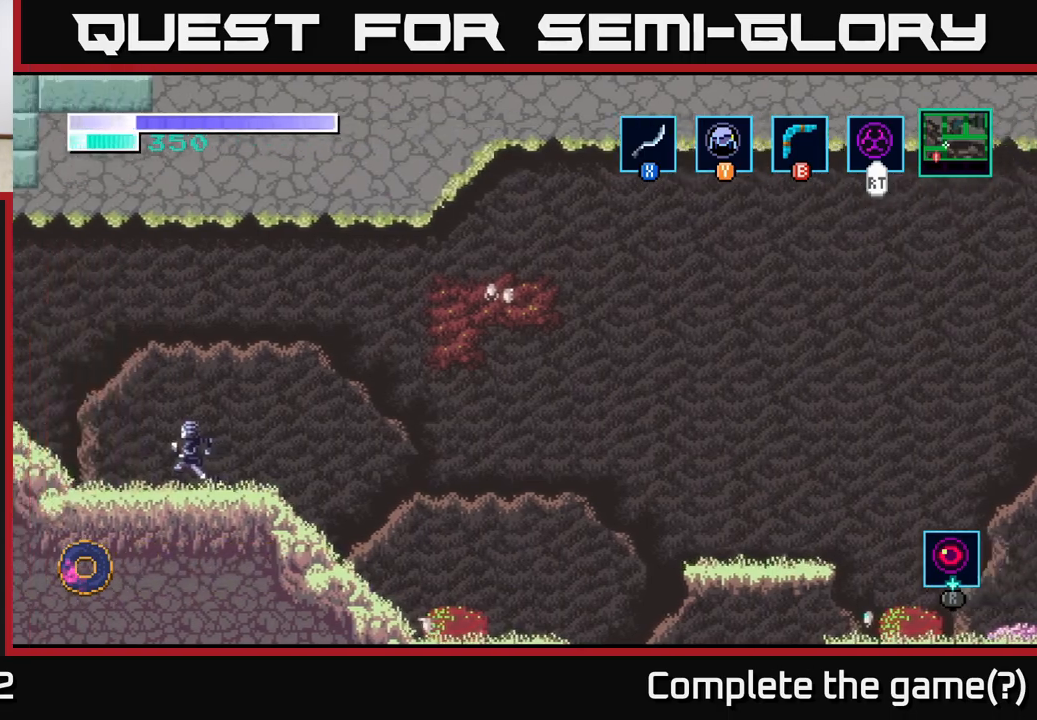
{"buttons": [], "left_stick": "left", "right_stick": "center", "events": []}
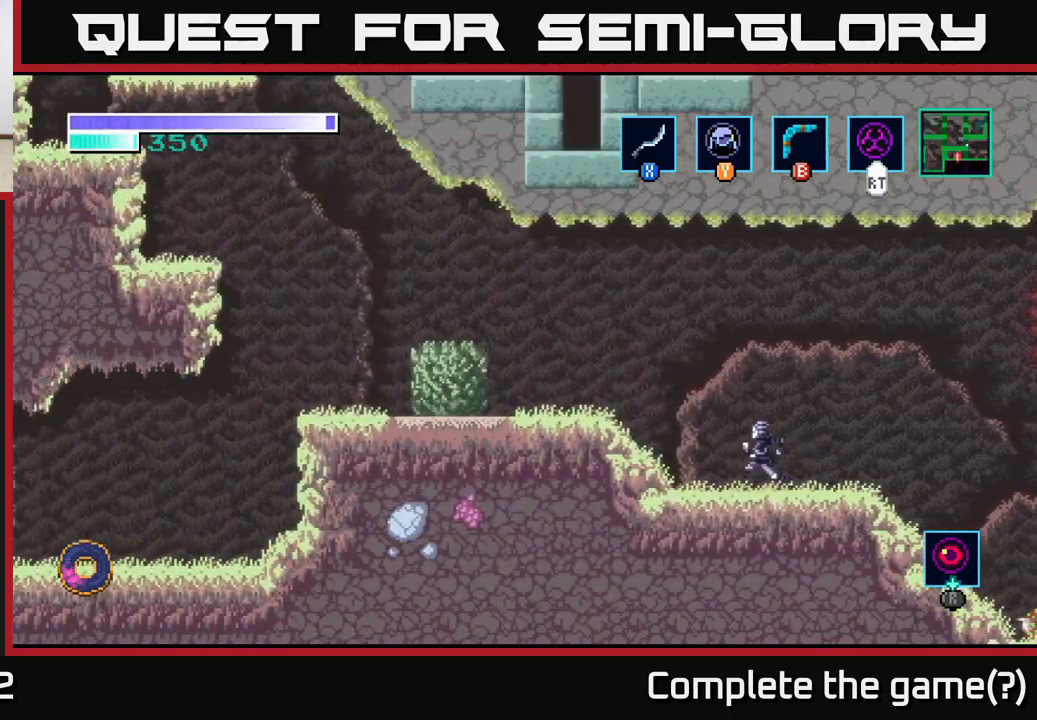
{"buttons": [], "left_stick": "left", "right_stick": "center", "events": []}
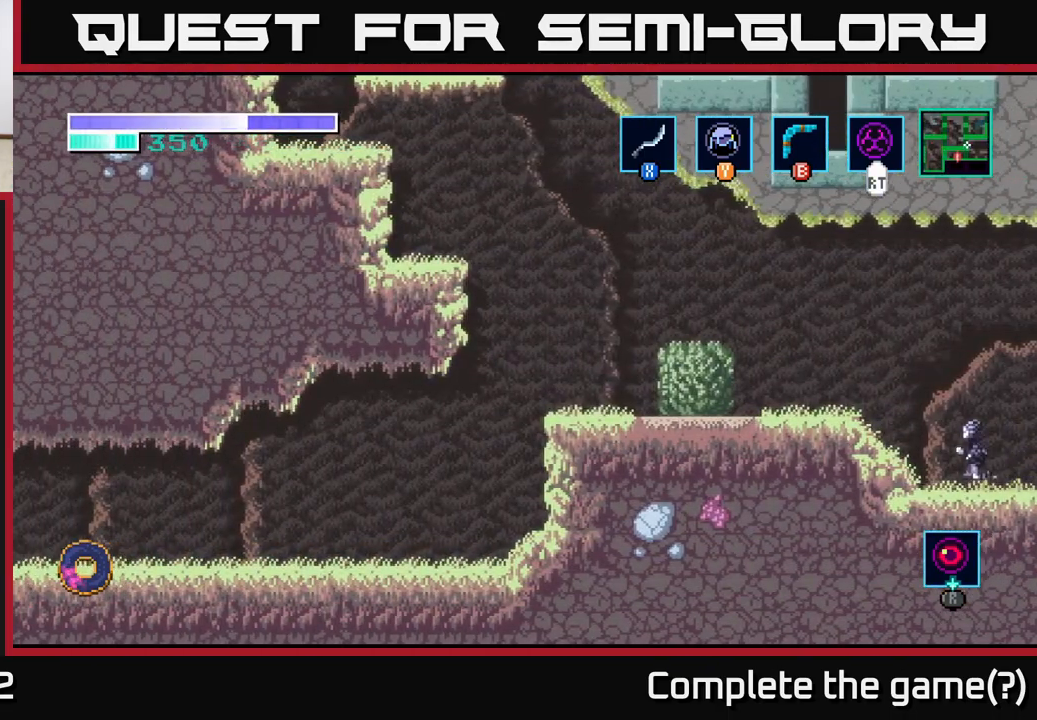
{"buttons": [], "left_stick": "left", "right_stick": "center", "events": [[83, "A", "down"], [417, "A", "up"]]}
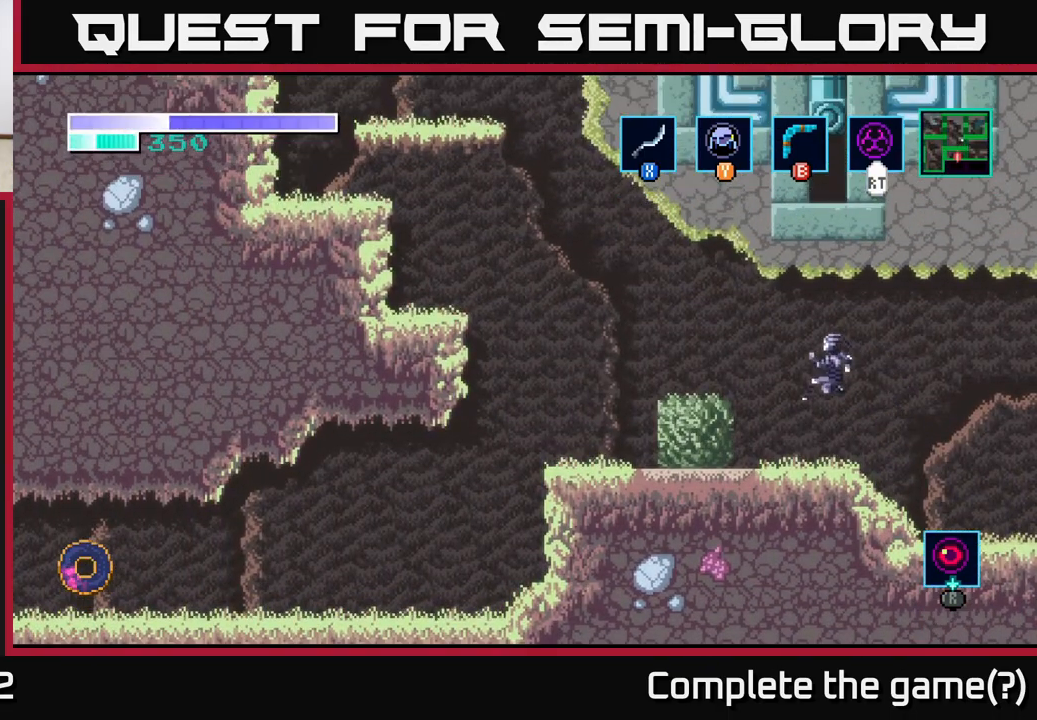
{"buttons": [], "left_stick": "left", "right_stick": "center", "events": [[17, "X", "down"], [117, "X", "up"]]}
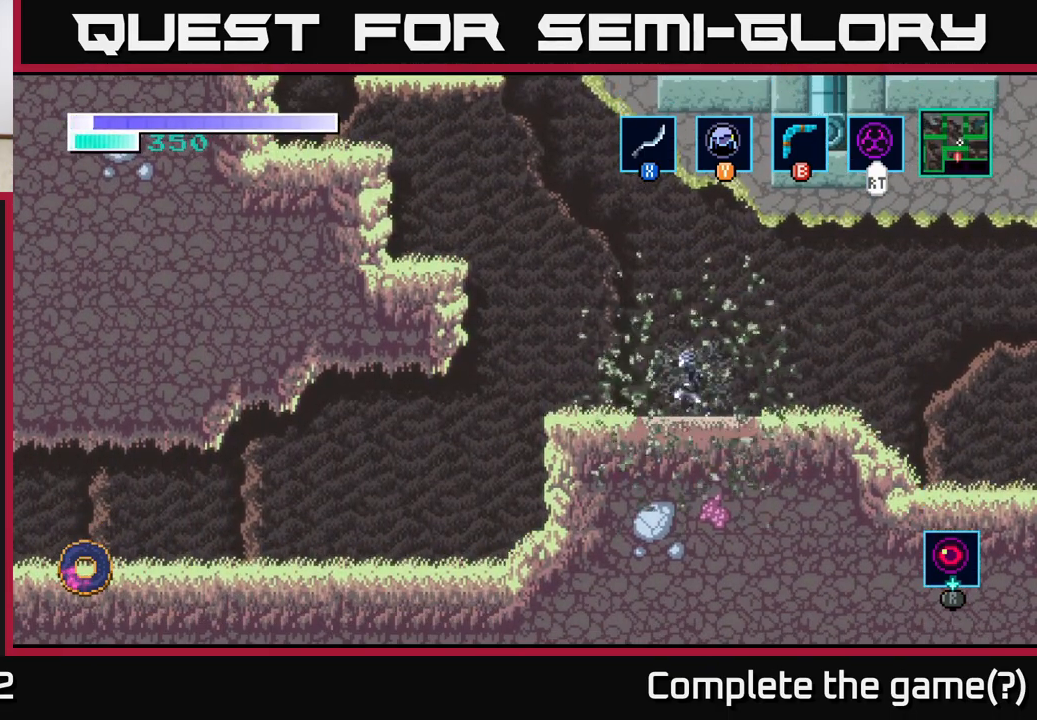
{"buttons": ["A"], "left_stick": "left", "right_stick": "center", "events": [[167, "A", "down"]]}
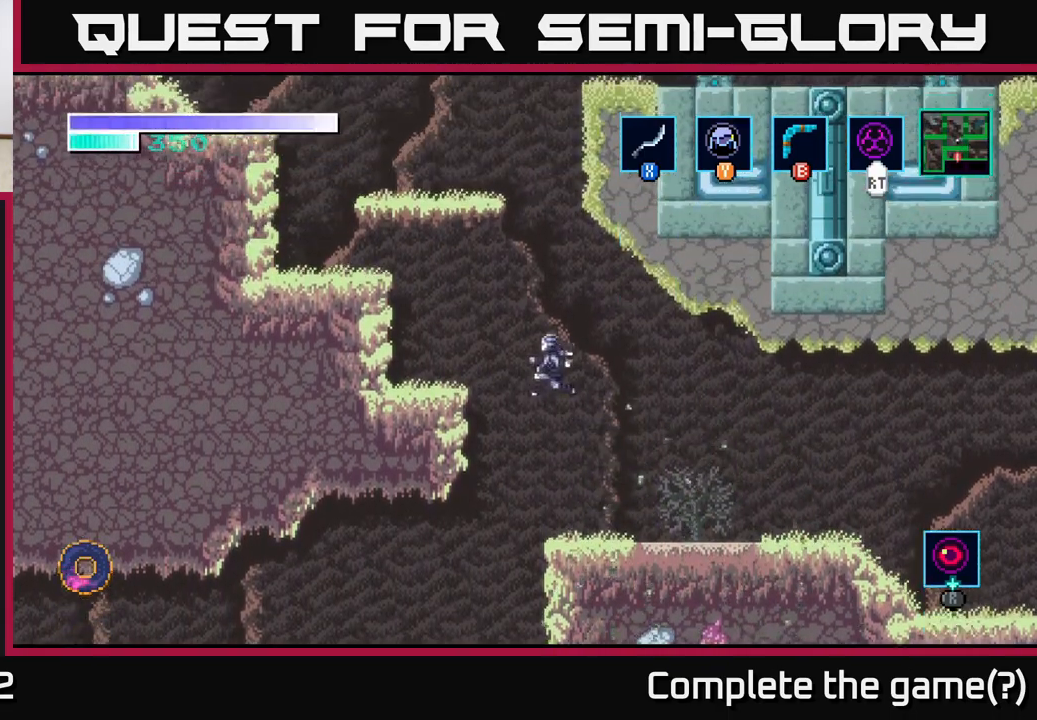
{"buttons": ["A"], "left_stick": "left", "right_stick": "center", "events": [[300, "A", "up"], [417, "A", "down"]]}
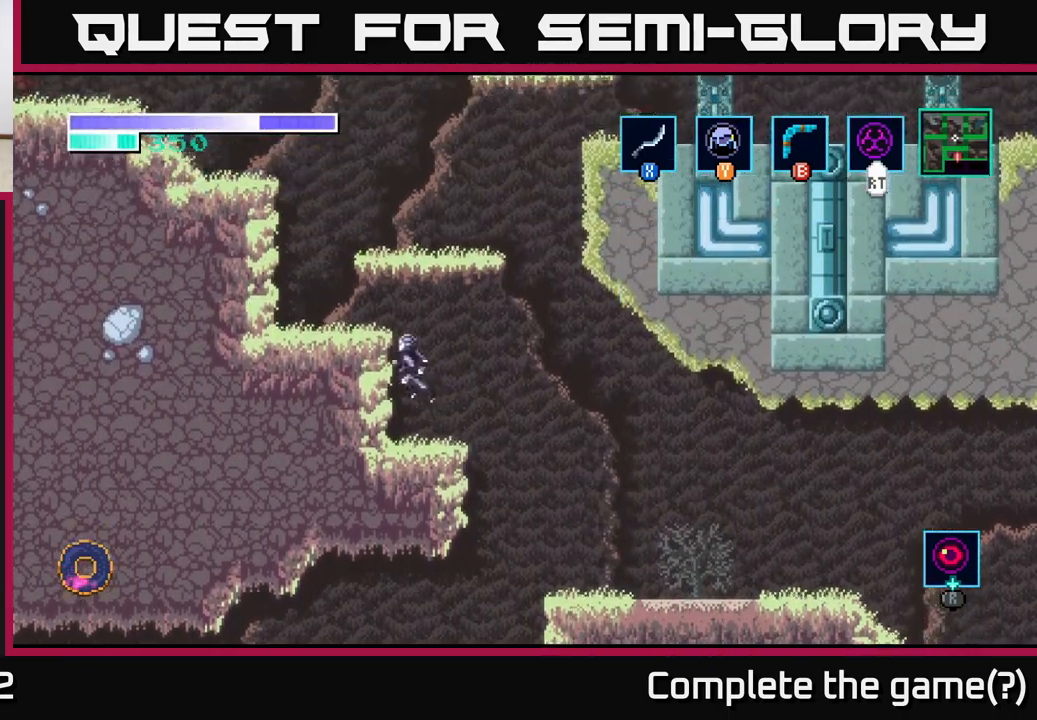
{"buttons": ["A"], "left_stick": "left", "right_stick": "center", "events": [[200, "A", "up"], [433, "A", "down"]]}
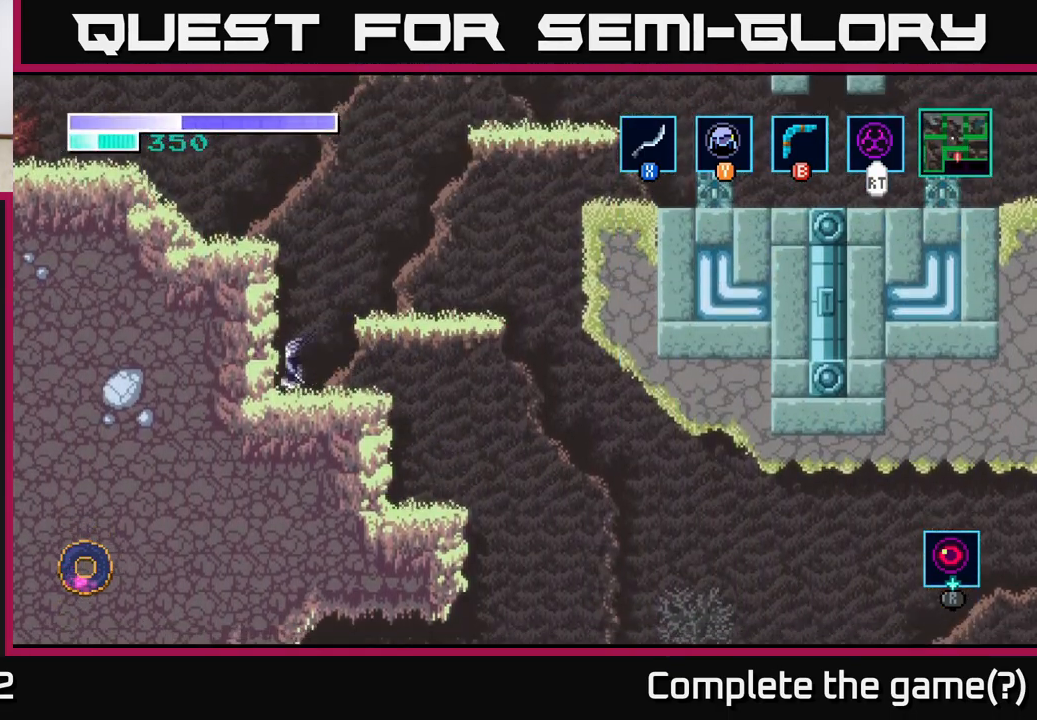
{"buttons": ["SELECT"], "left_stick": "center", "right_stick": "center", "events": [[283, "A", "up"], [317, "left_stick", "center"], [500, "SELECT", "down"]]}
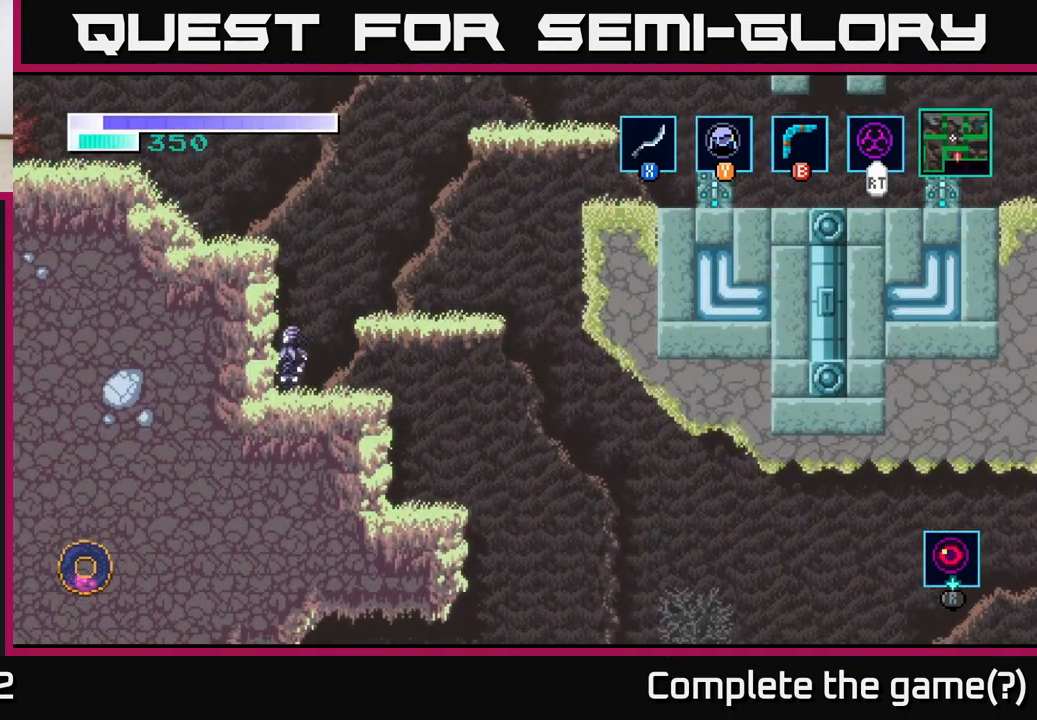
{"buttons": [], "left_stick": "center", "right_stick": "center", "events": [[100, "SELECT", "up"]]}
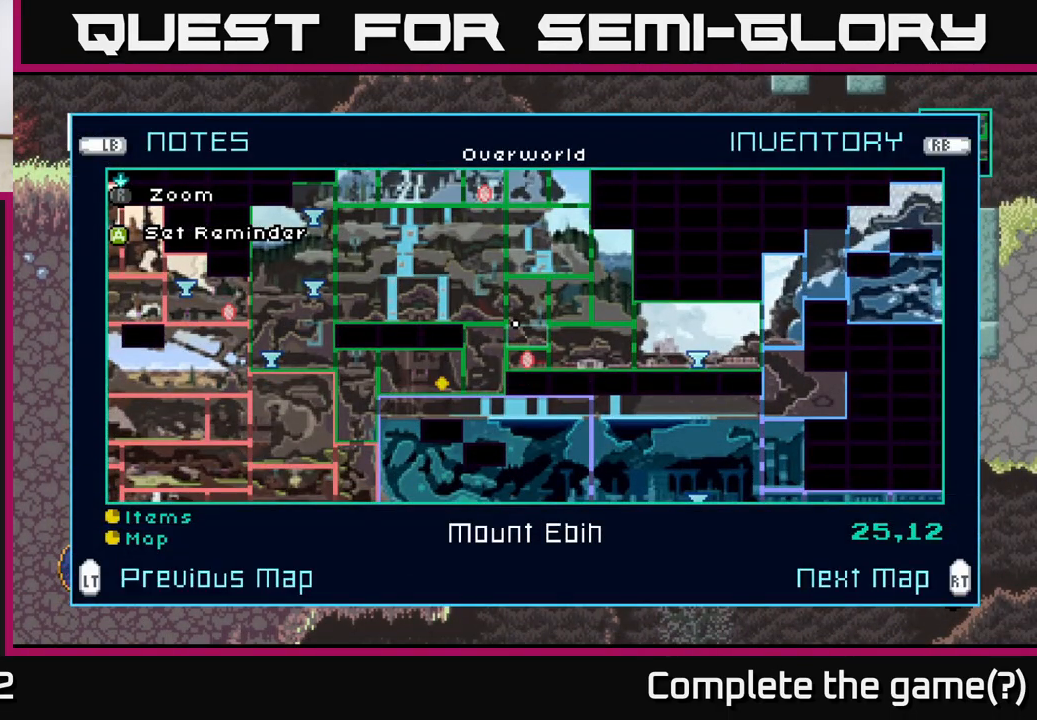
{"buttons": [], "left_stick": "right", "right_stick": "center", "events": [[250, "SELECT", "down"], [333, "SELECT", "up"], [450, "left_stick", "right"]]}
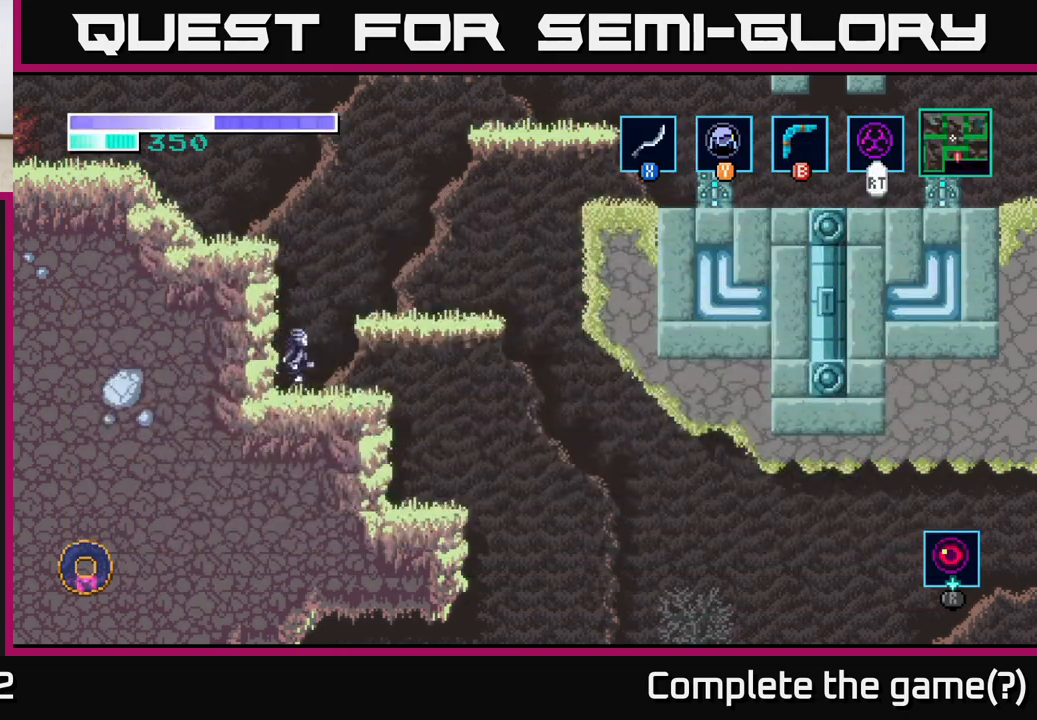
{"buttons": [], "left_stick": "right", "right_stick": "center", "events": []}
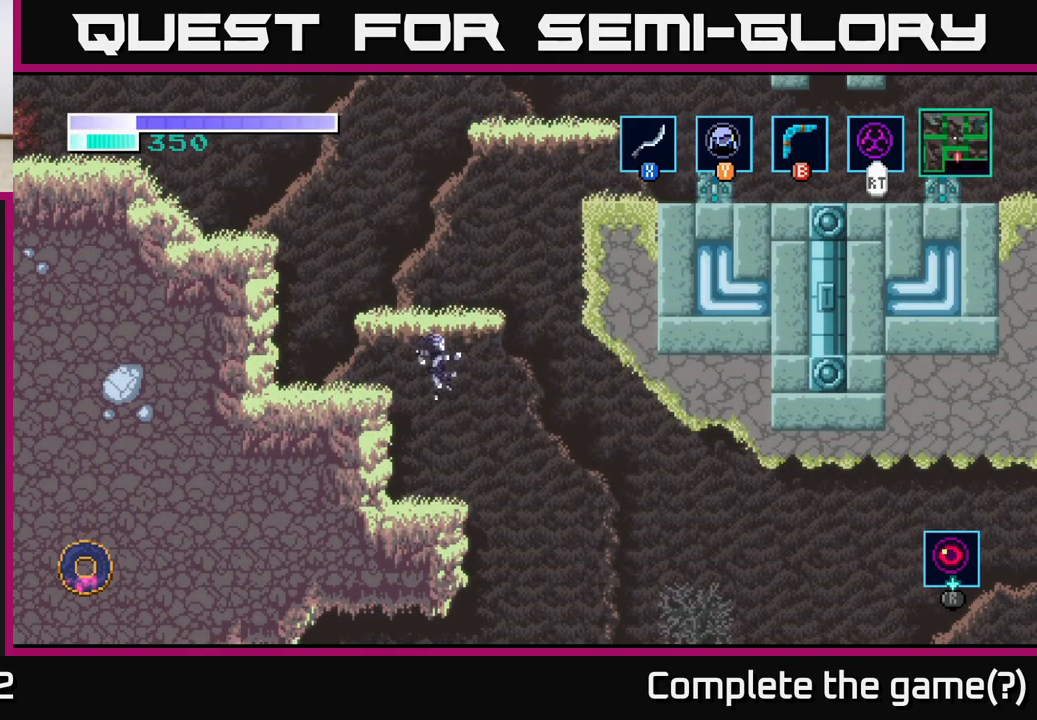
{"buttons": [], "left_stick": "left", "right_stick": "center", "events": [[233, "left_stick", "left"]]}
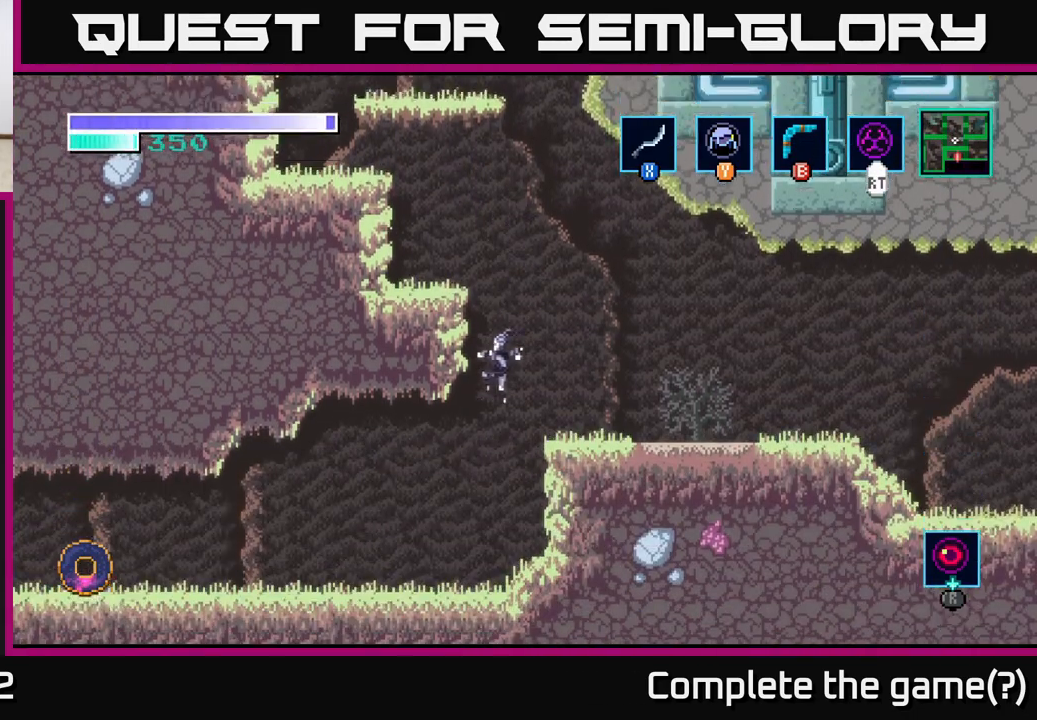
{"buttons": [], "left_stick": "left", "right_stick": "center", "events": []}
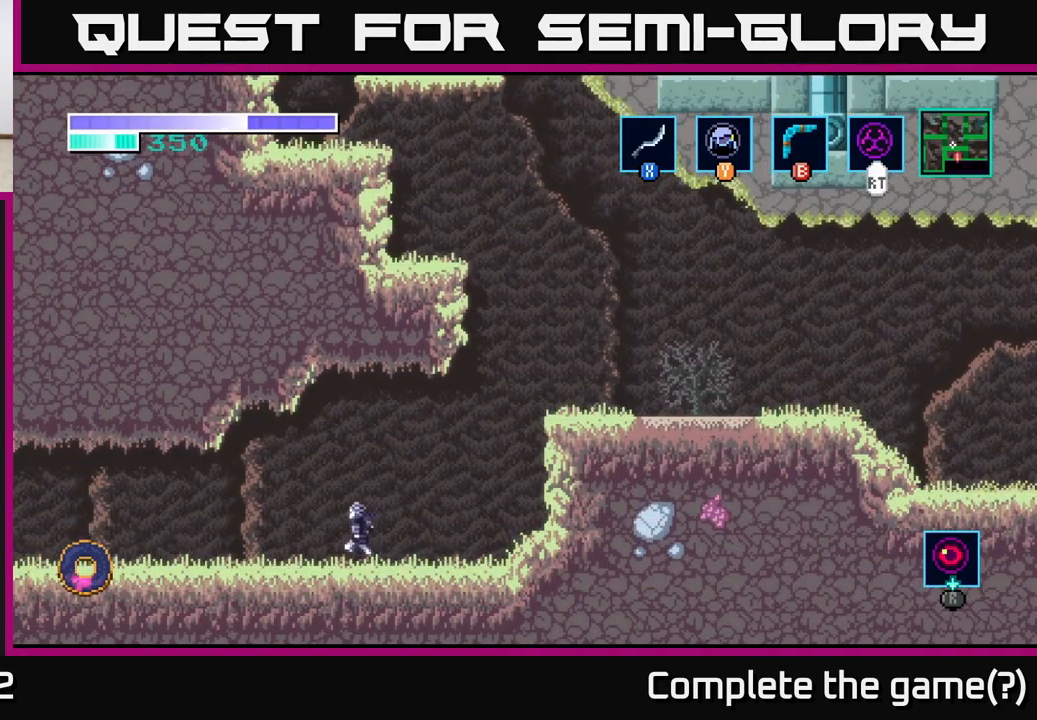
{"buttons": [], "left_stick": "left", "right_stick": "center", "events": []}
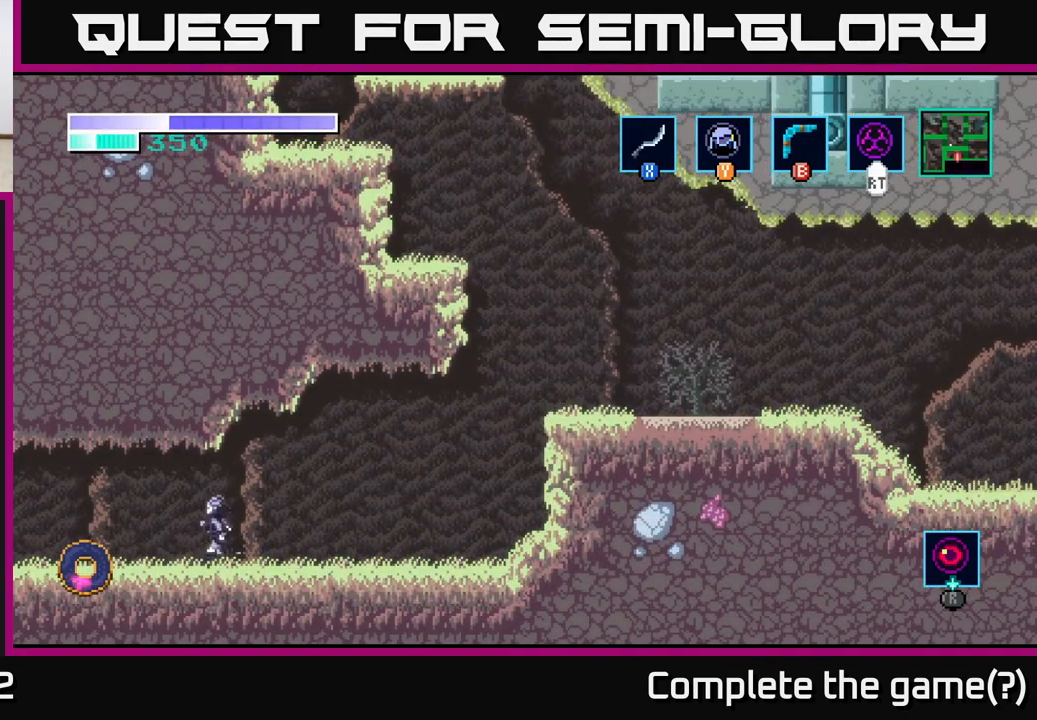
{"buttons": [], "left_stick": "left", "right_stick": "center", "events": []}
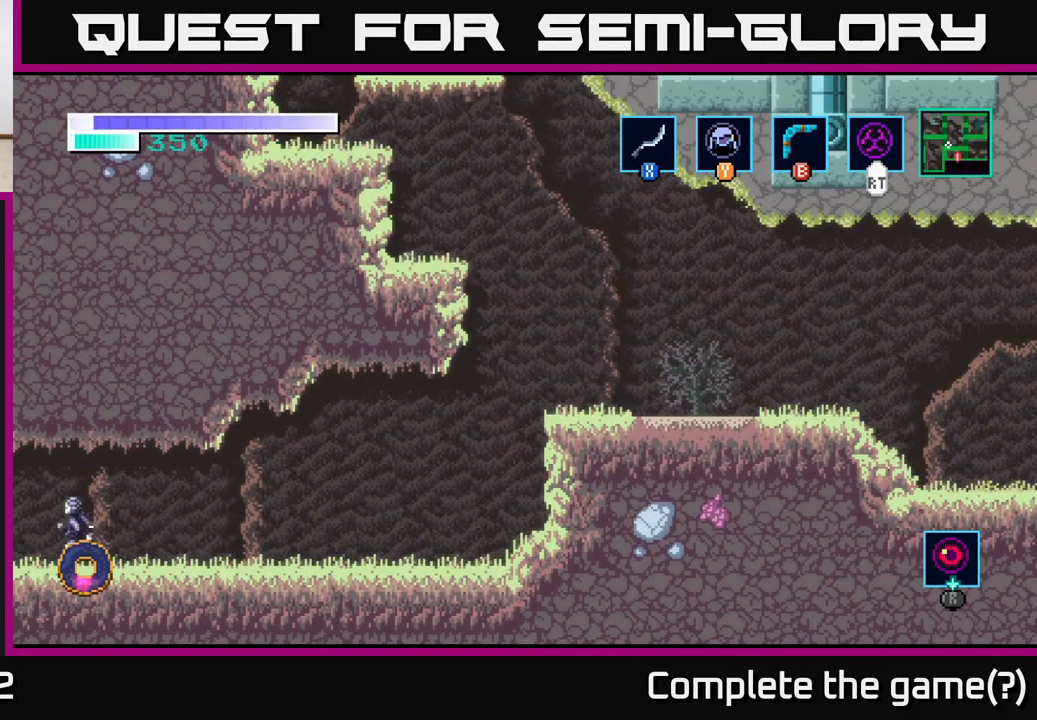
{"buttons": [], "left_stick": "left", "right_stick": "center", "events": []}
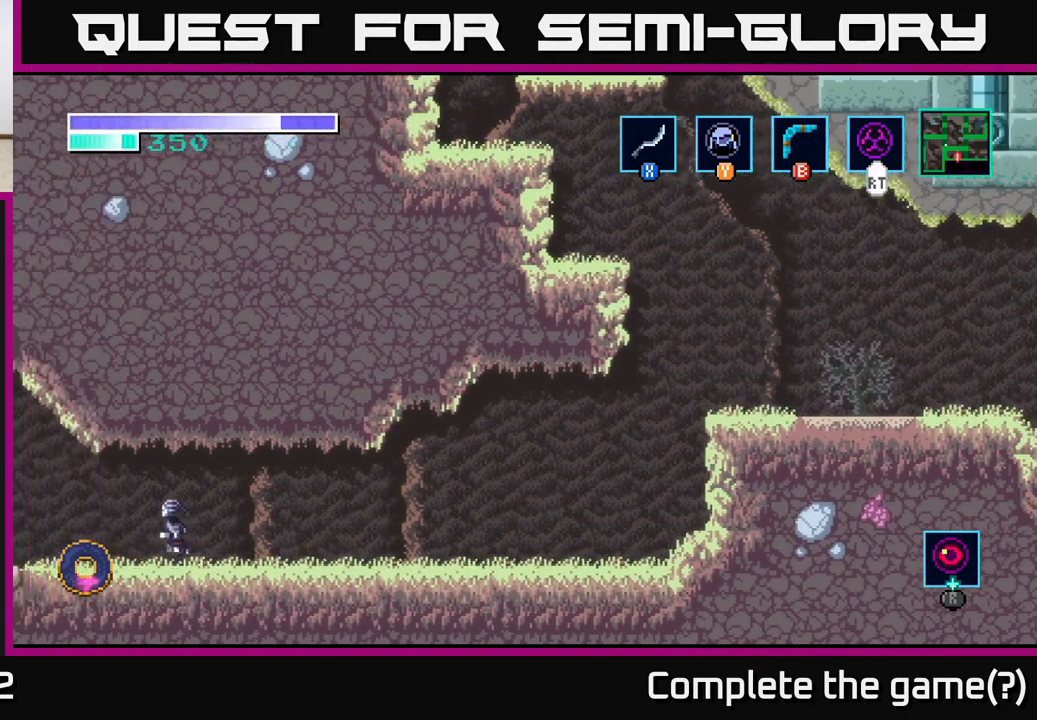
{"buttons": [], "left_stick": "left", "right_stick": "center", "events": []}
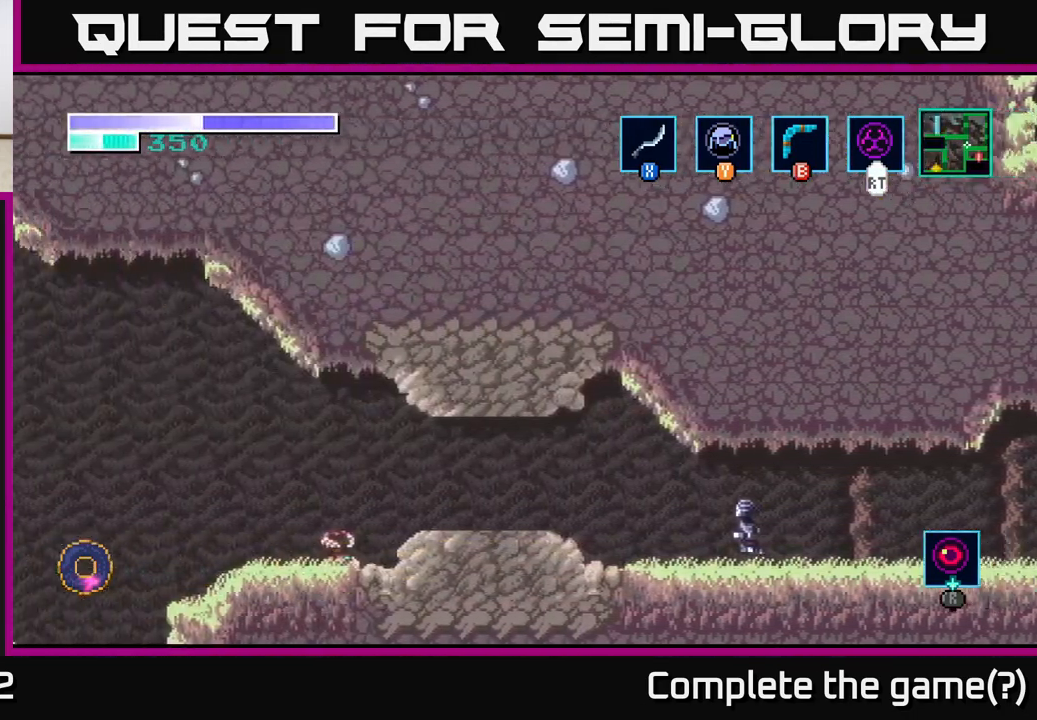
{"buttons": [], "left_stick": "left", "right_stick": "center", "events": []}
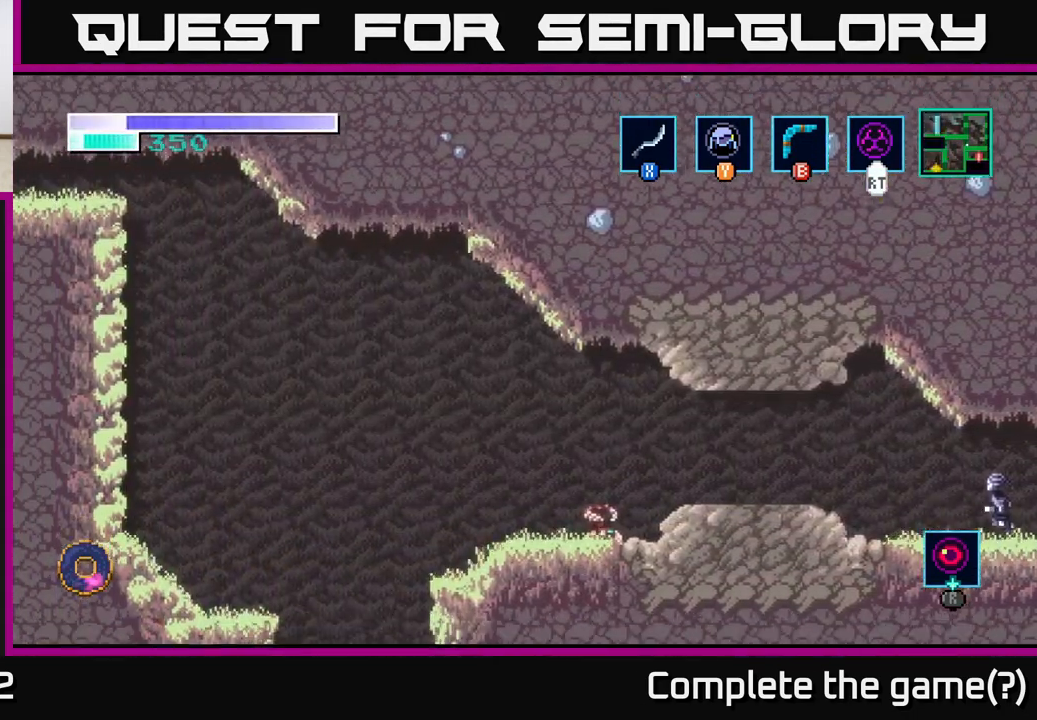
{"buttons": [], "left_stick": "left", "right_stick": "center", "events": []}
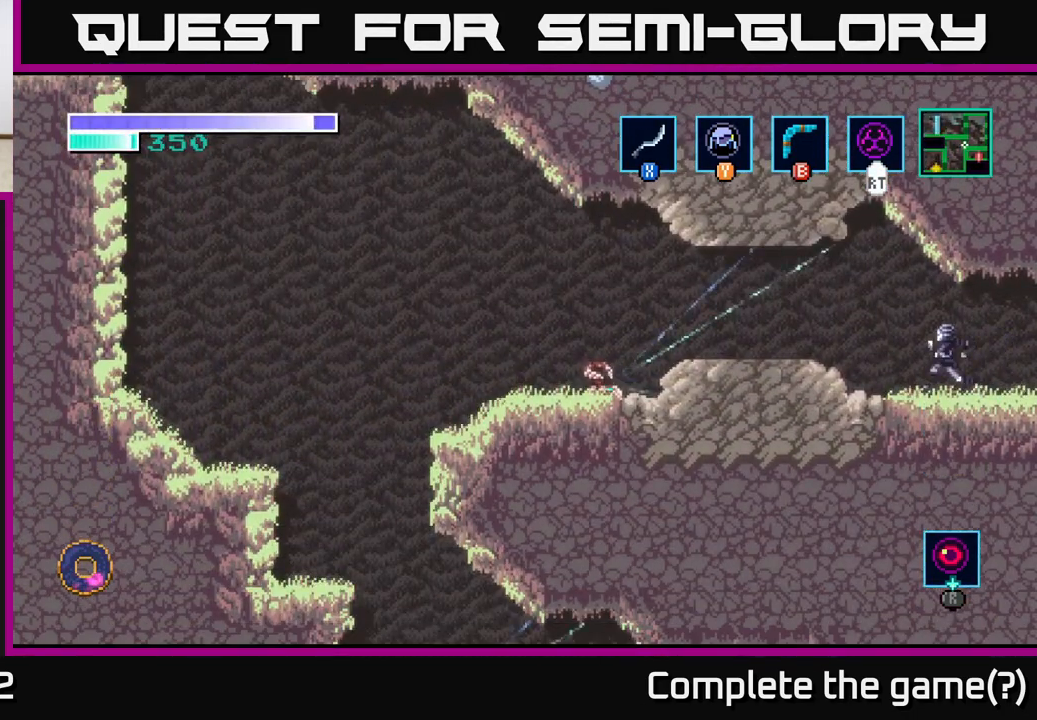
{"buttons": ["X"], "left_stick": "down-left", "right_stick": "center", "events": [[17, "A", "down"], [150, "A", "up"], [400, "left_stick", "down-left"], [433, "X", "down"]]}
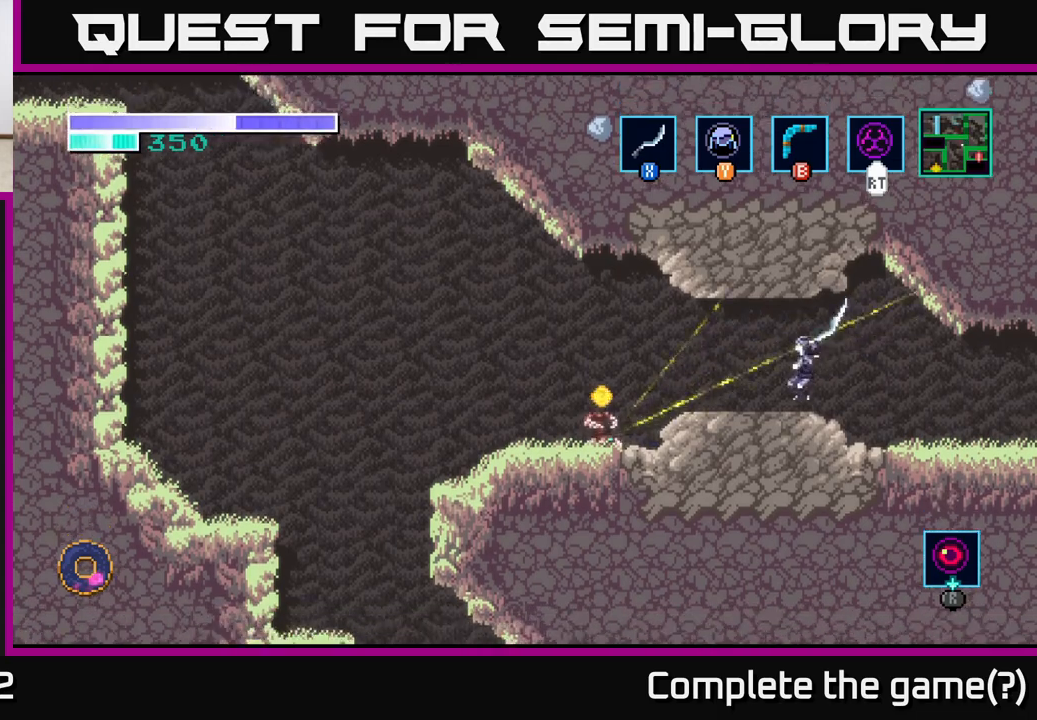
{"buttons": [], "left_stick": "left", "right_stick": "center", "events": [[83, "X", "up"], [300, "X", "down"], [450, "X", "up"], [483, "left_stick", "left"]]}
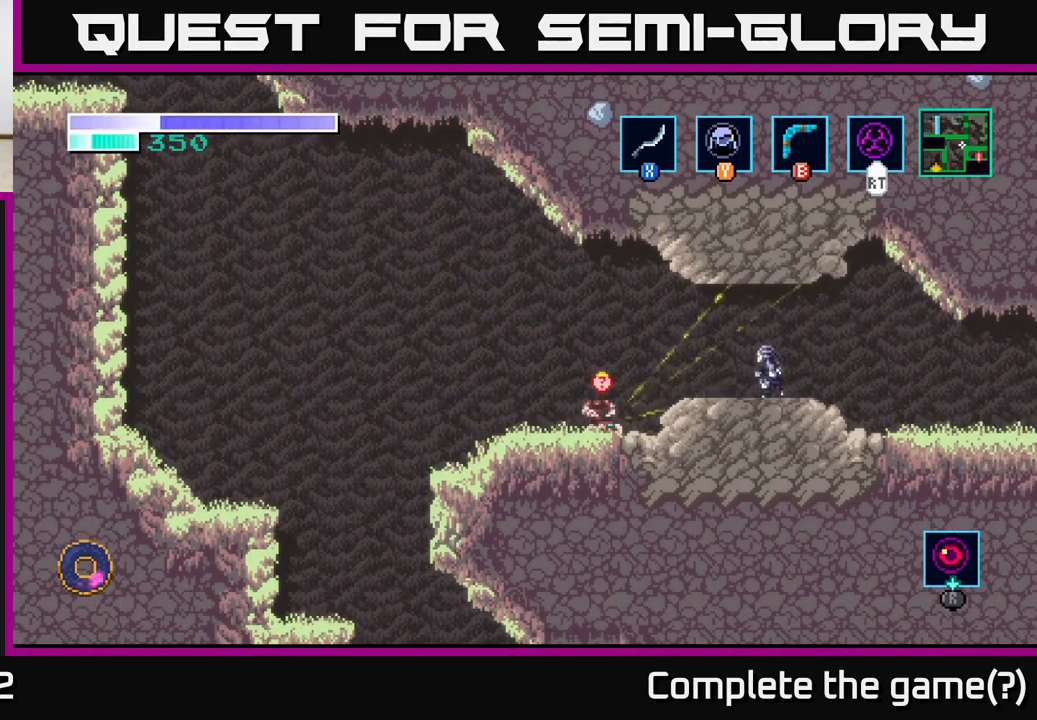
{"buttons": [], "left_stick": "down-left", "right_stick": "center", "events": [[200, "A", "down"], [250, "left_stick", "down-left"], [267, "X", "down"], [283, "A", "up"], [350, "X", "up"]]}
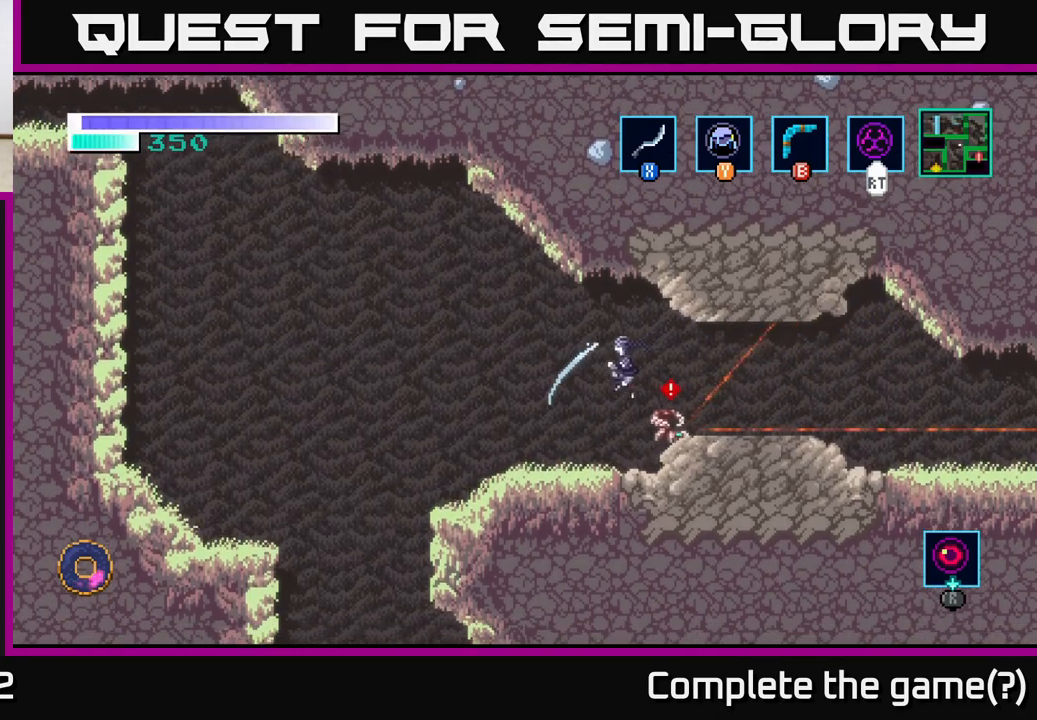
{"buttons": [], "left_stick": "right", "right_stick": "center", "events": [[267, "left_stick", "right"], [367, "X", "down"], [483, "X", "up"]]}
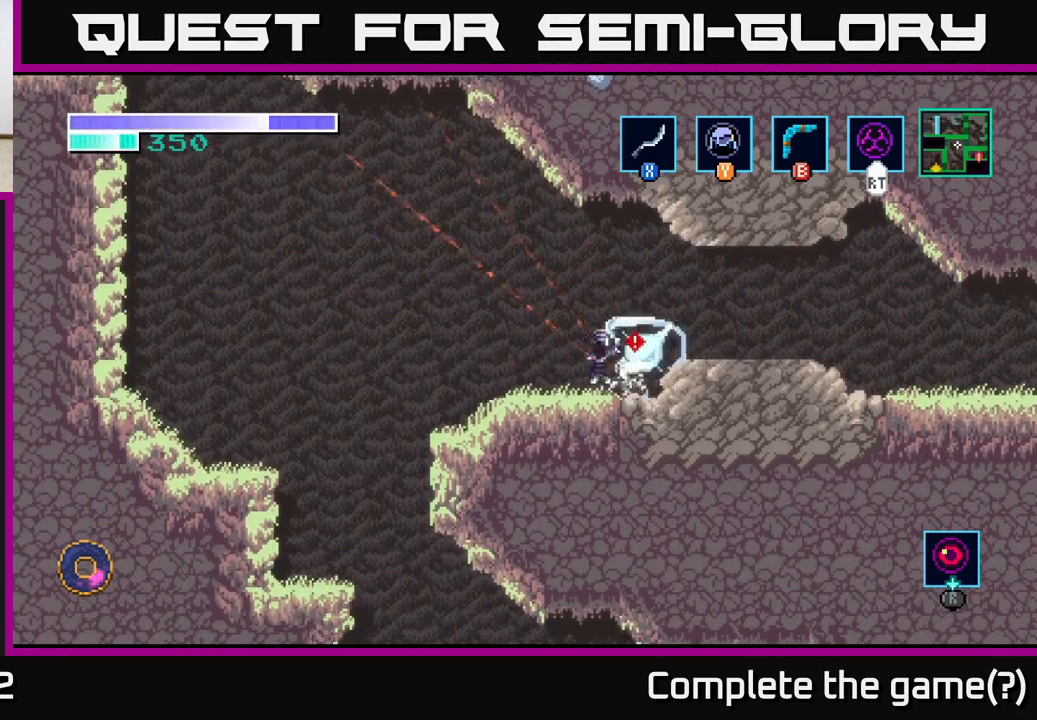
{"buttons": ["X"], "left_stick": "down", "right_stick": "center", "events": [[100, "left_stick", "center"], [133, "X", "down"], [267, "X", "up"], [383, "left_stick", "down"], [483, "X", "down"]]}